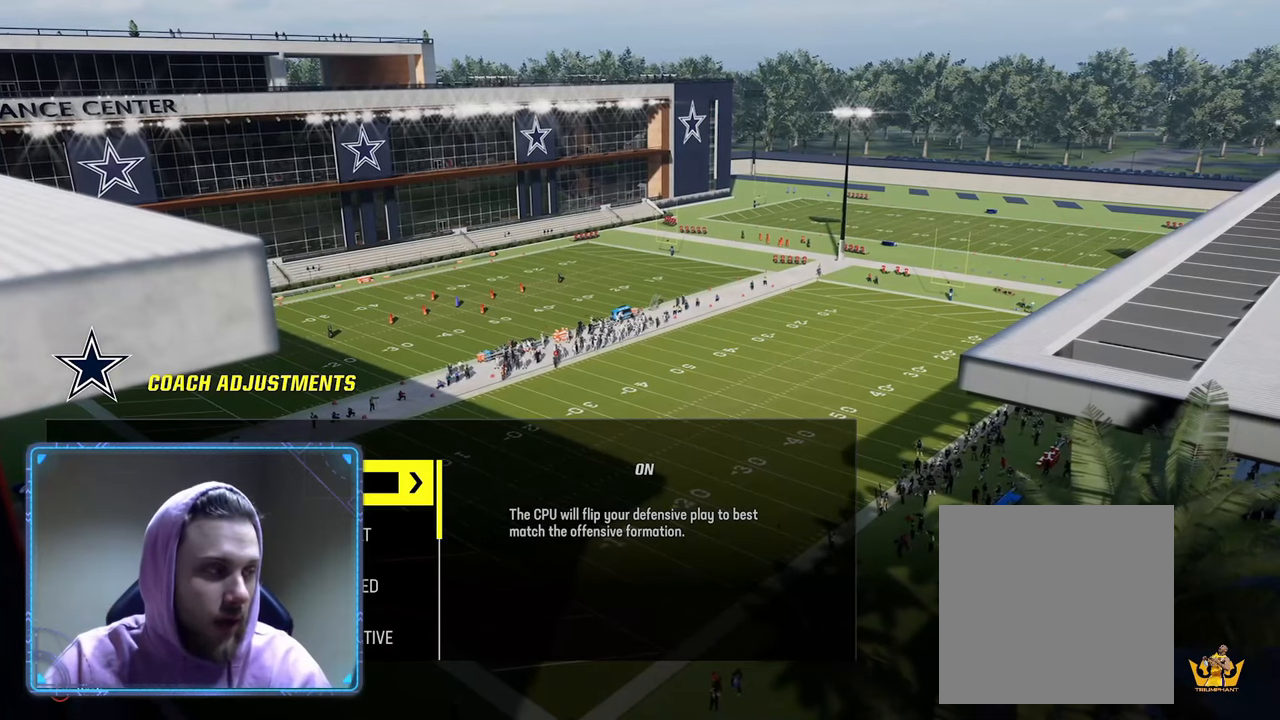
Gameplay with a controller (Xbox layout); each line is a JSON object with the inputs held at the frame after it. "events" lists button and stick changes between this image and that frame as [ms after this image, input, new state], when the widget could be followed in between.
{"buttons": [], "left_stick": "center", "right_stick": "center", "events": [[167, "B", "down"], [350, "B", "up"]]}
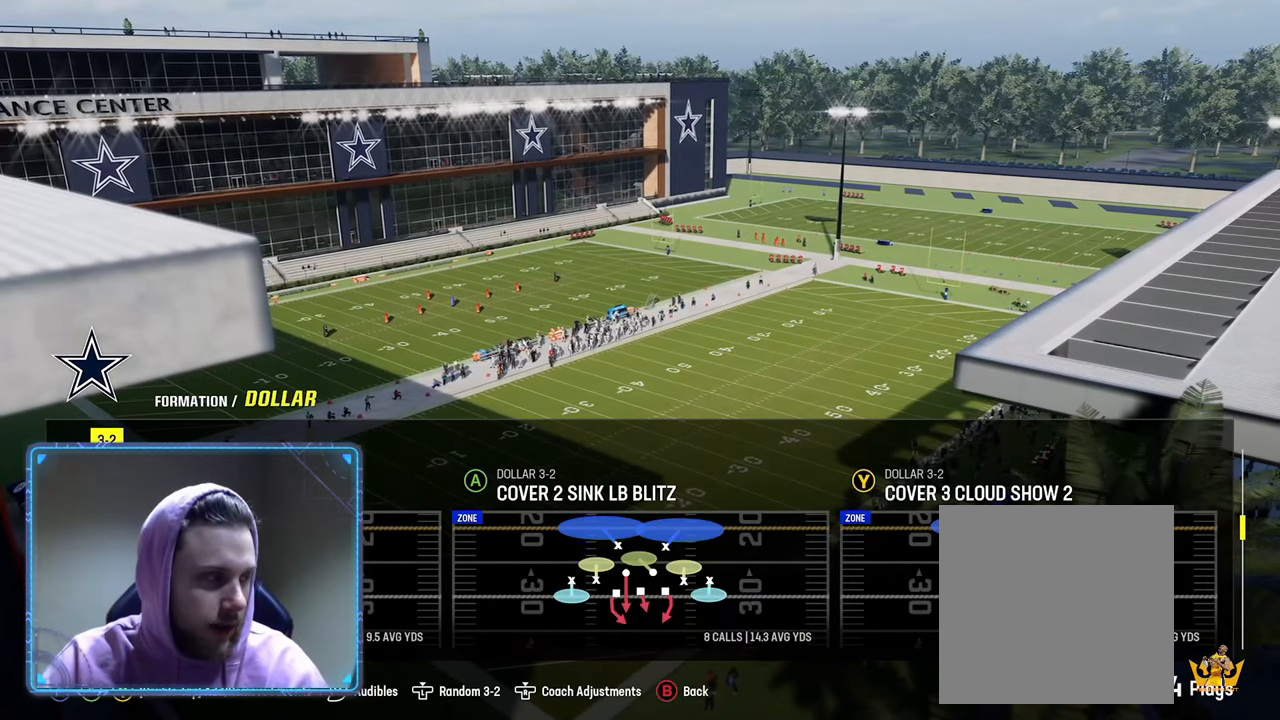
{"buttons": [], "left_stick": "center", "right_stick": "center", "events": []}
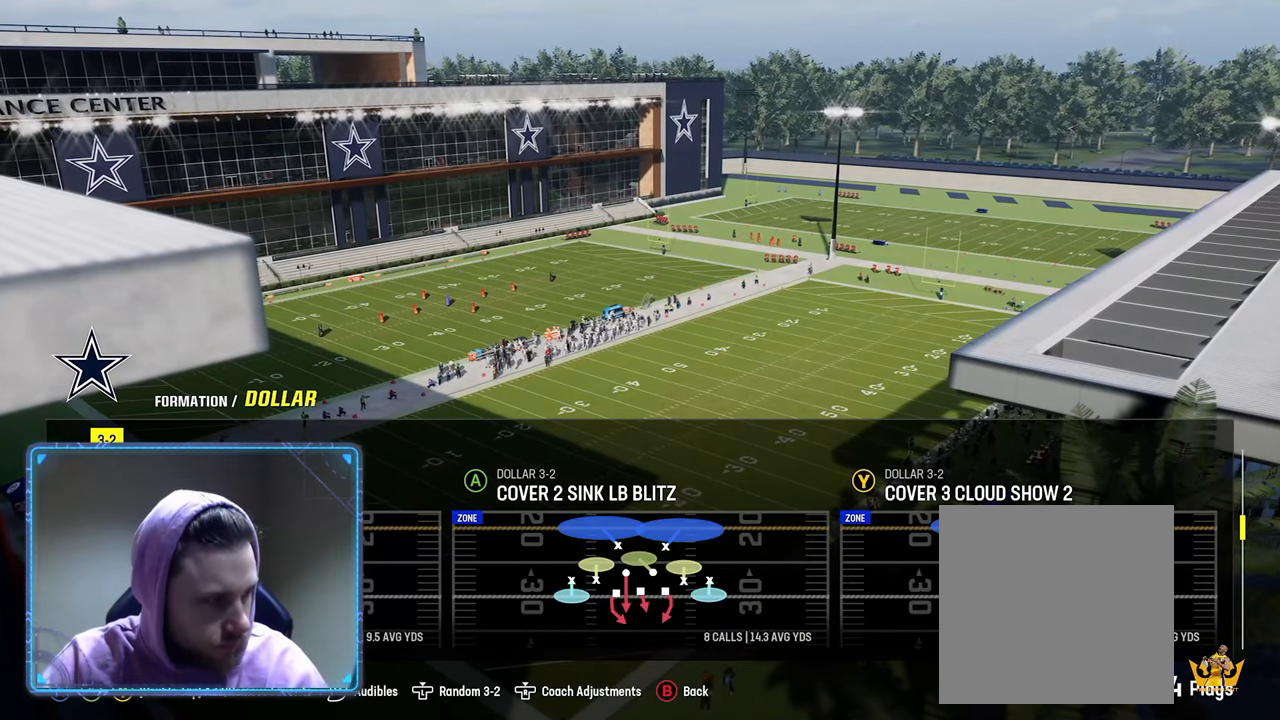
{"buttons": [], "left_stick": "center", "right_stick": "center", "events": []}
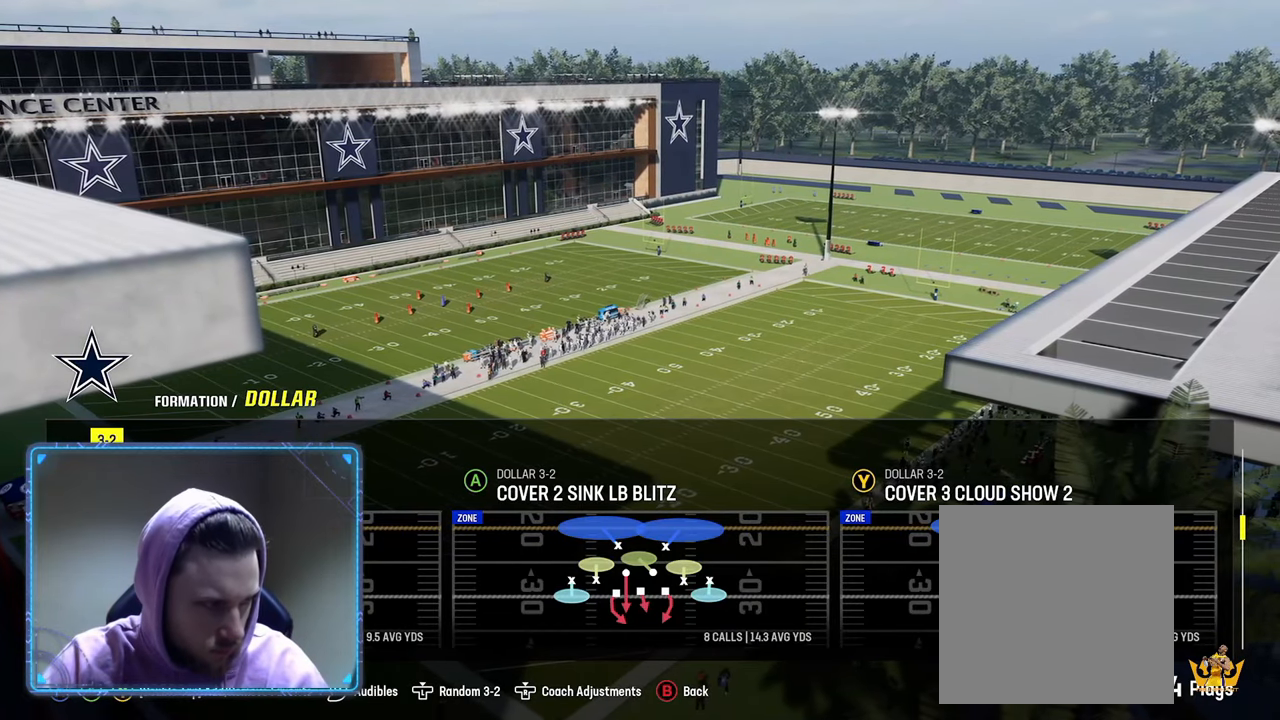
{"buttons": [], "left_stick": "center", "right_stick": "center", "events": []}
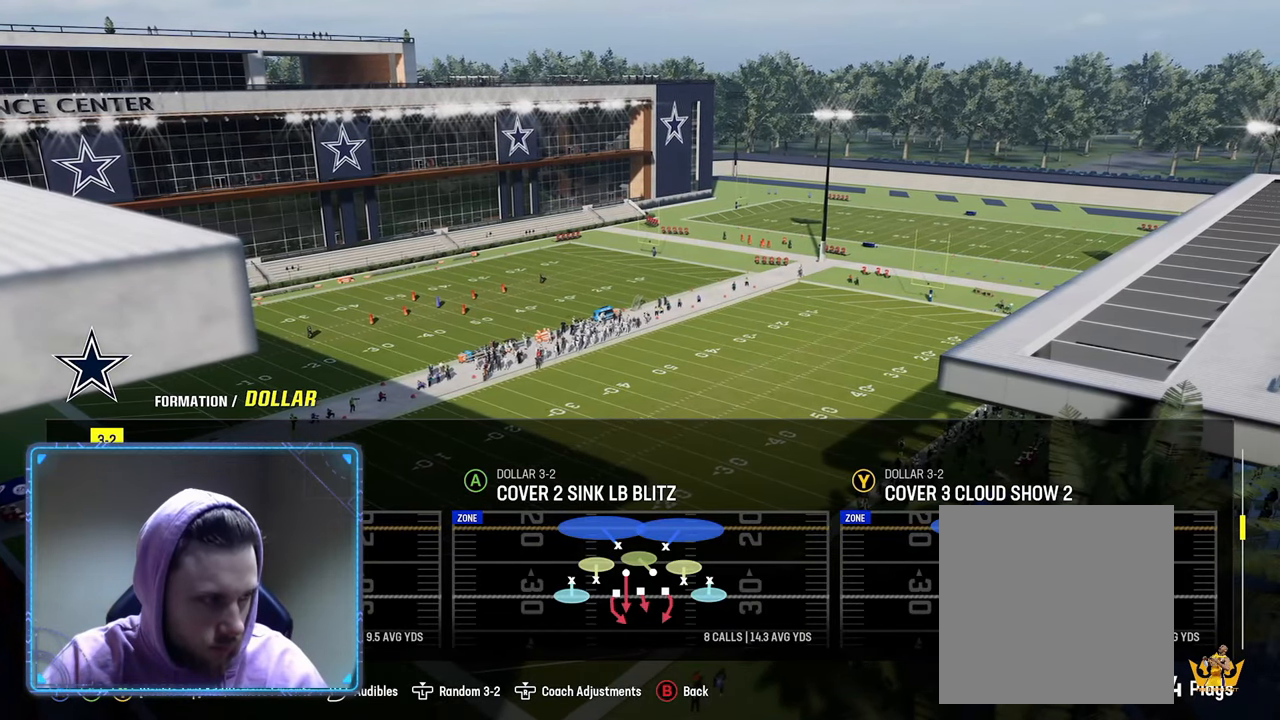
{"buttons": [], "left_stick": "center", "right_stick": "center", "events": []}
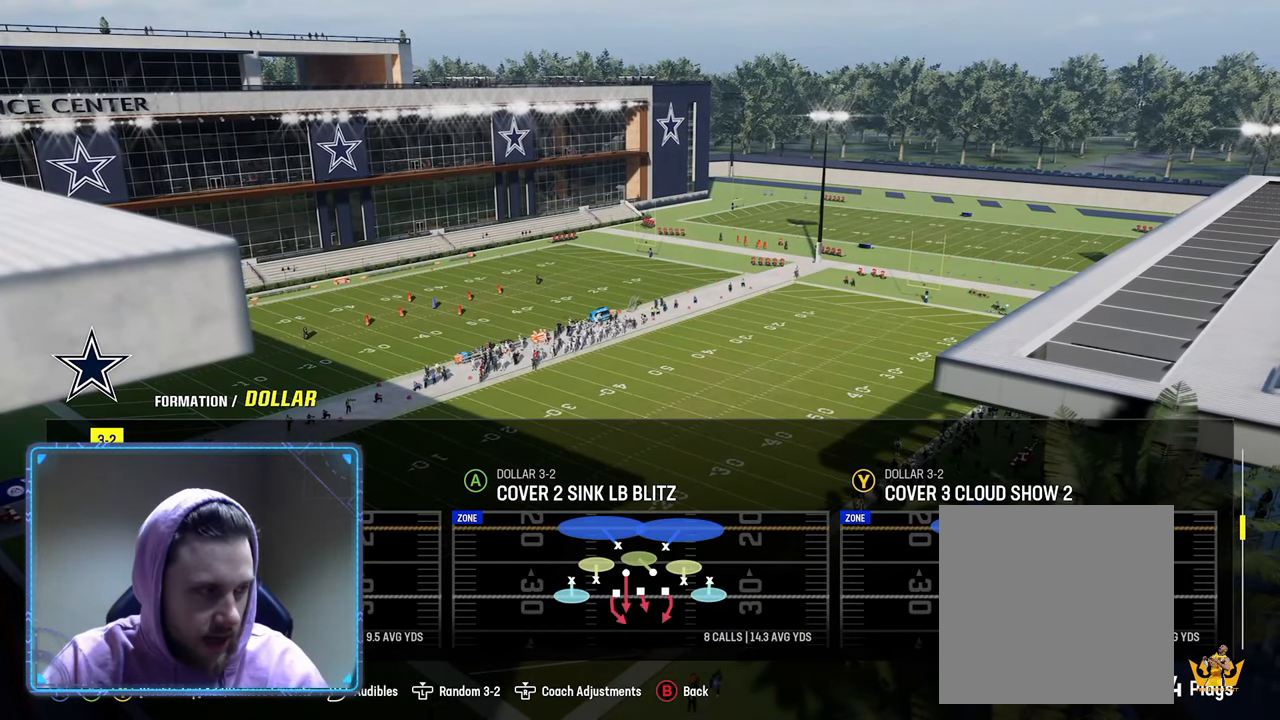
{"buttons": [], "left_stick": "center", "right_stick": "center", "events": []}
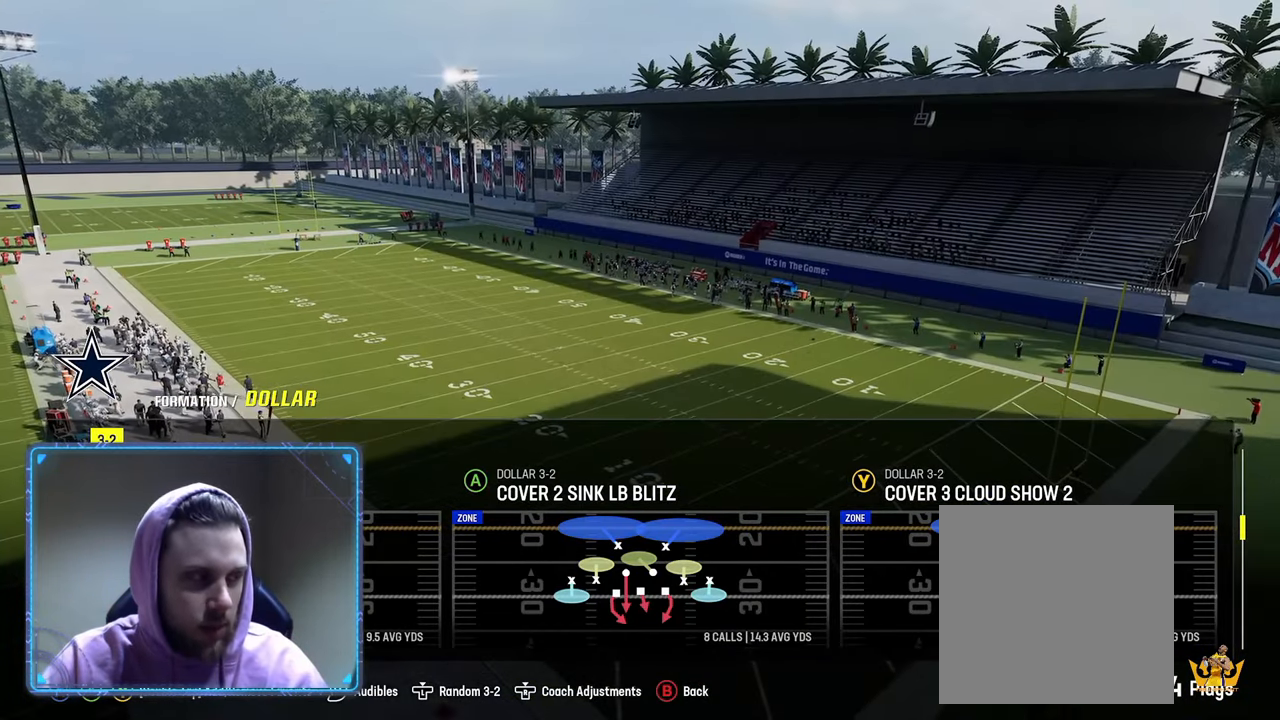
{"buttons": [], "left_stick": "center", "right_stick": "center", "events": []}
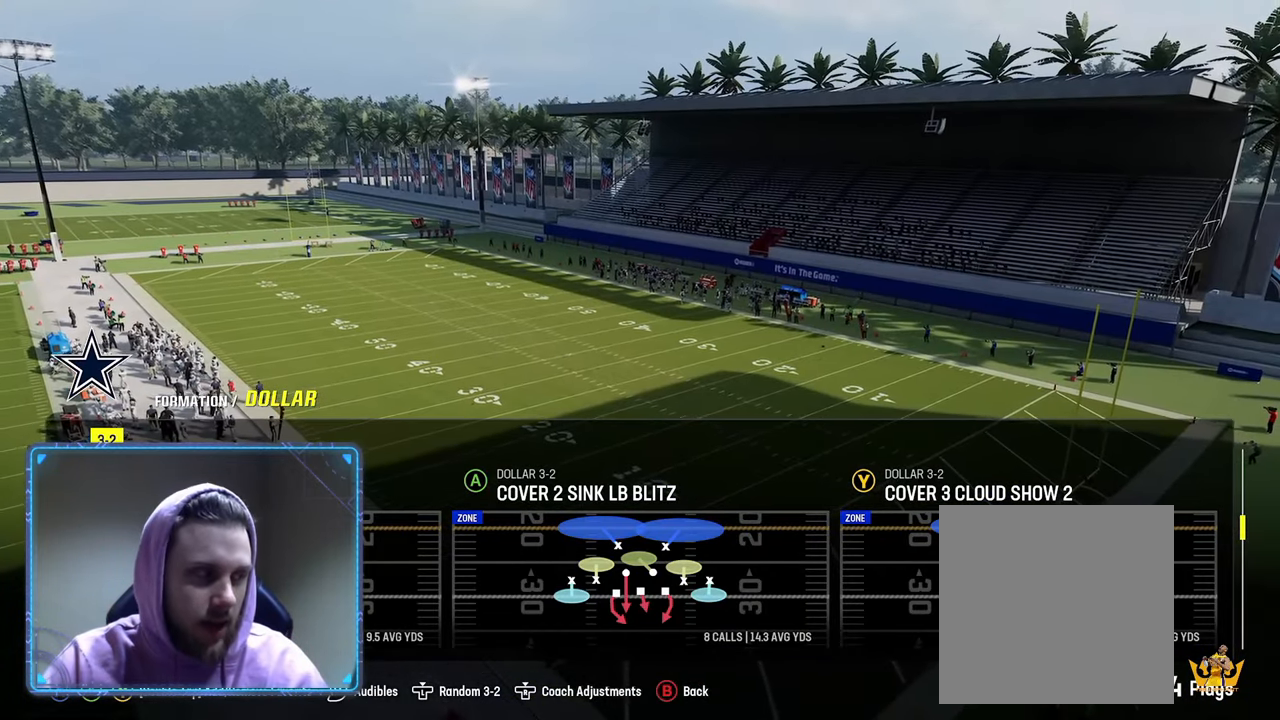
{"buttons": [], "left_stick": "center", "right_stick": "center", "events": []}
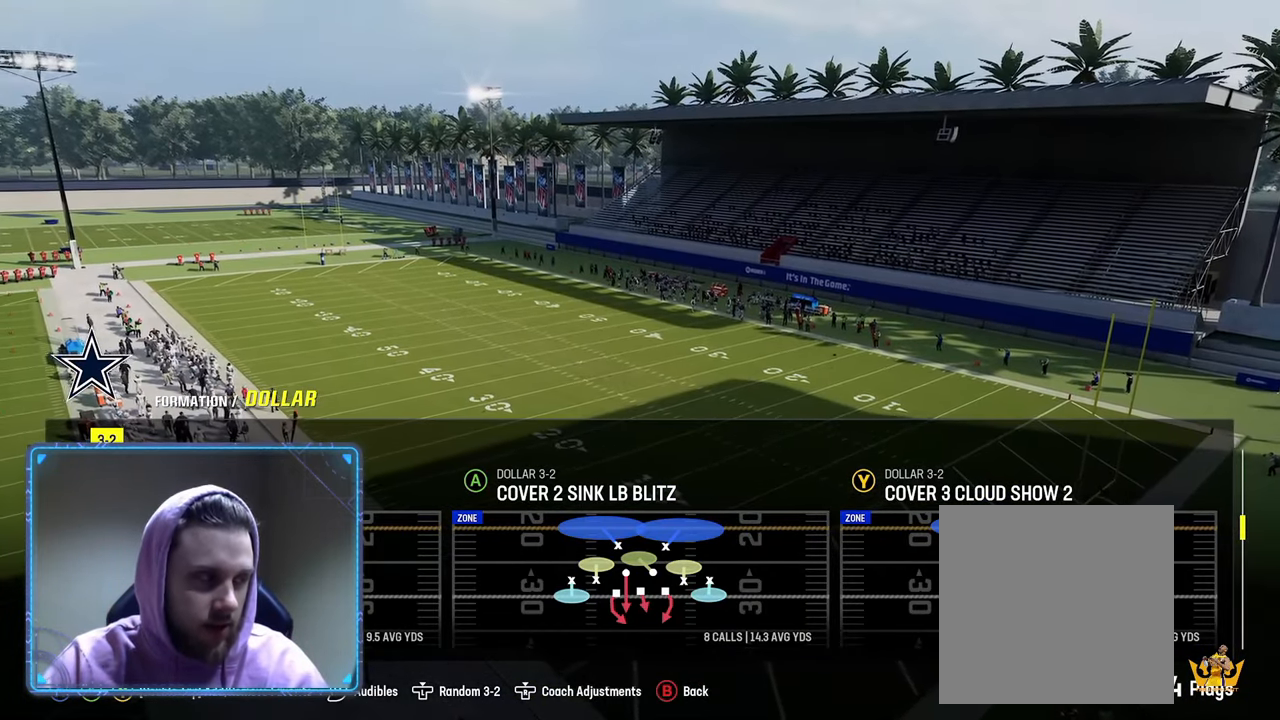
{"buttons": [], "left_stick": "center", "right_stick": "center", "events": []}
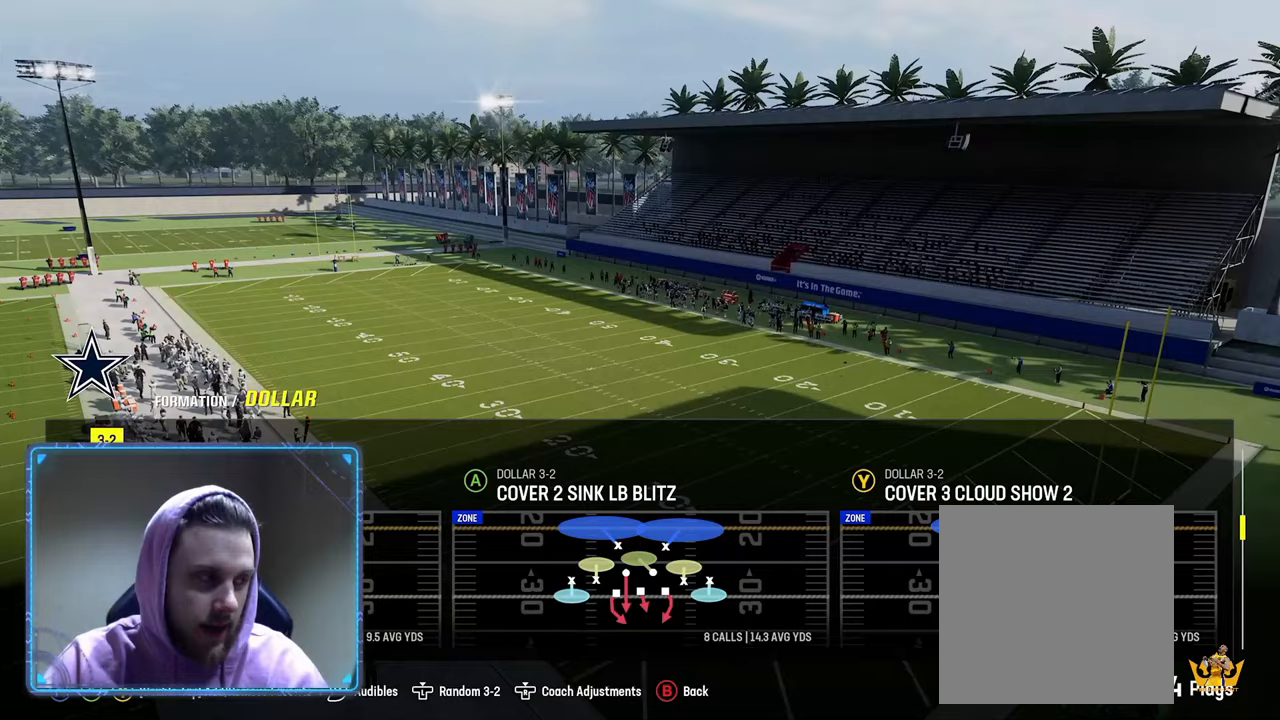
{"buttons": [], "left_stick": "center", "right_stick": "center", "events": []}
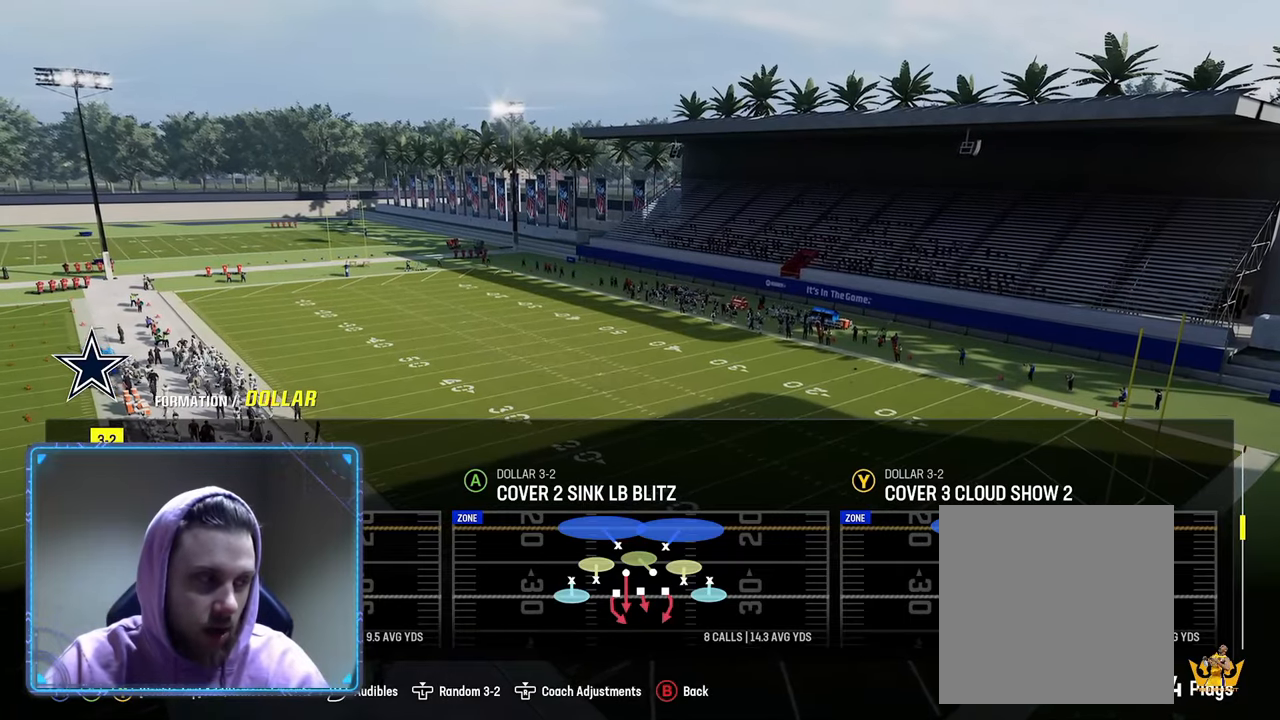
{"buttons": [], "left_stick": "center", "right_stick": "center", "events": []}
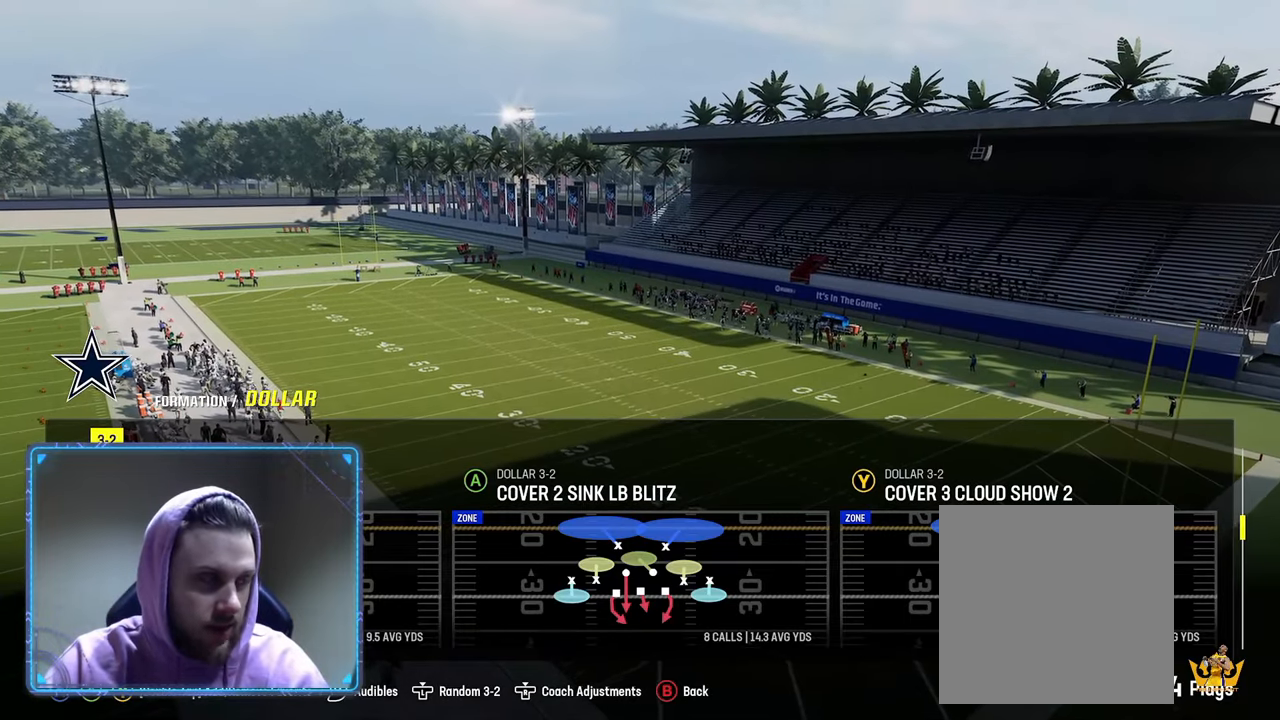
{"buttons": ["X"], "left_stick": "center", "right_stick": "center", "events": [[500, "X", "down"]]}
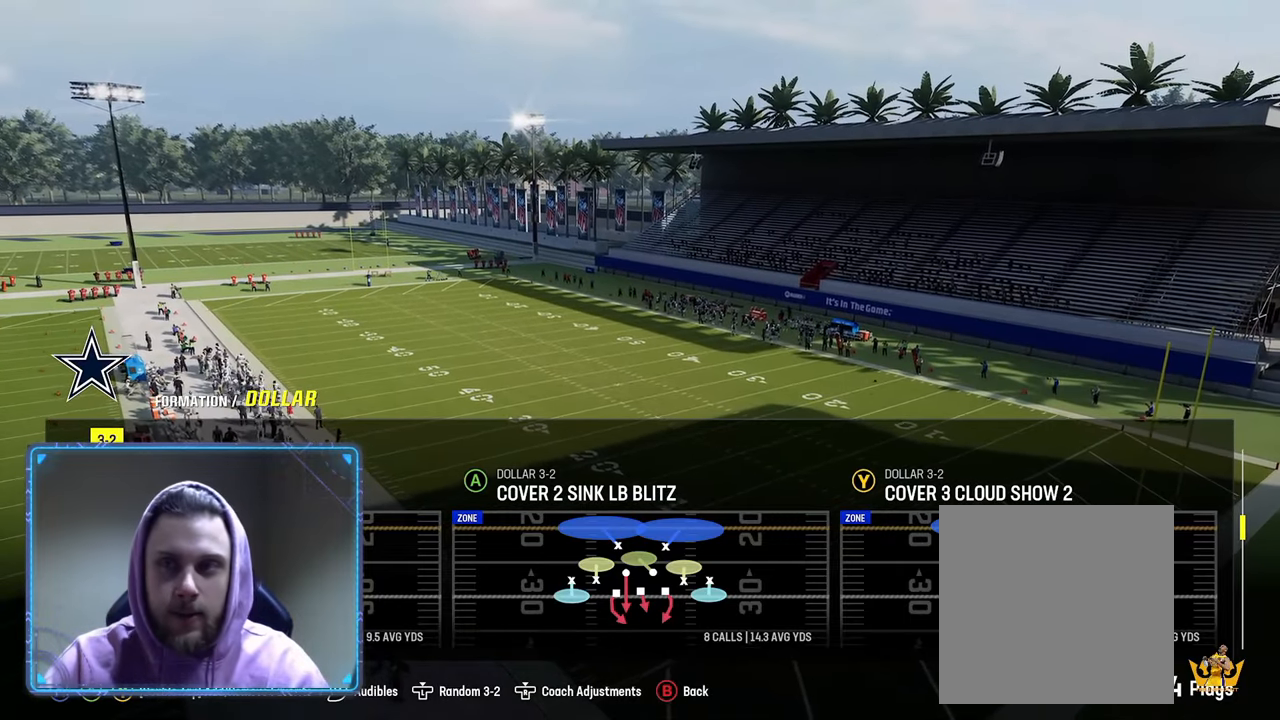
{"buttons": [], "left_stick": "center", "right_stick": "center", "events": [[117, "X", "up"]]}
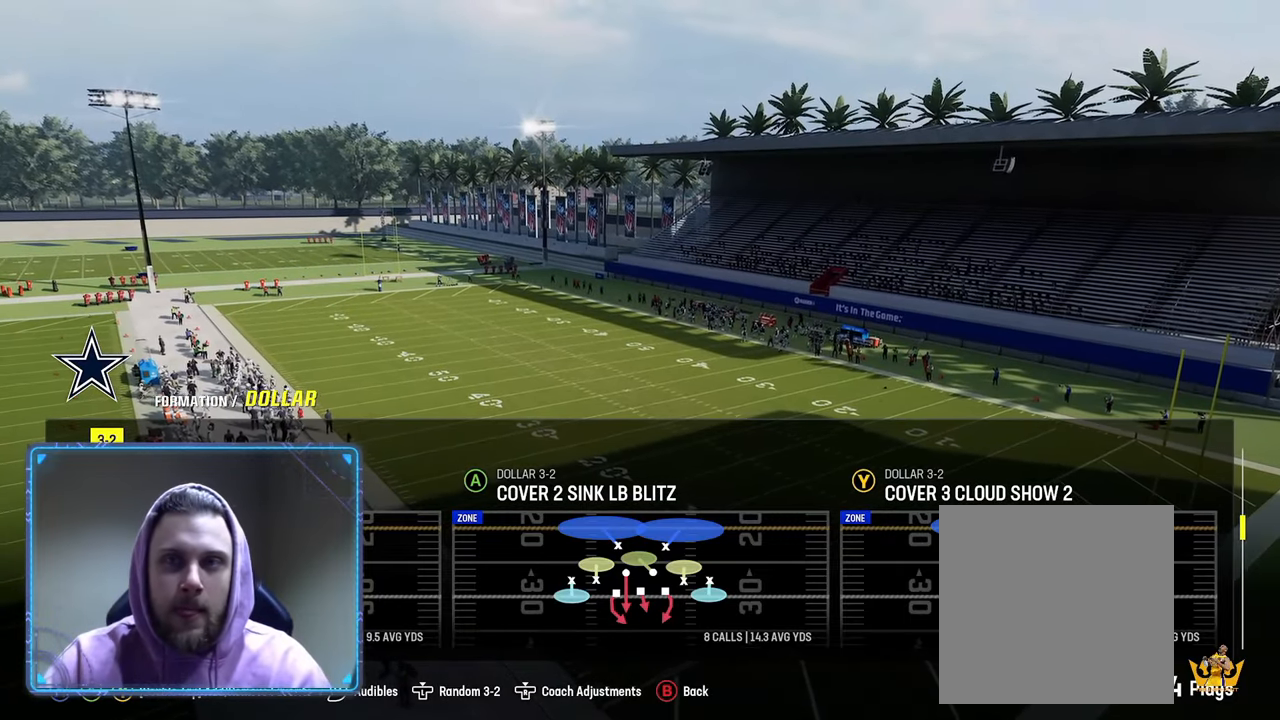
{"buttons": [], "left_stick": "center", "right_stick": "center", "events": []}
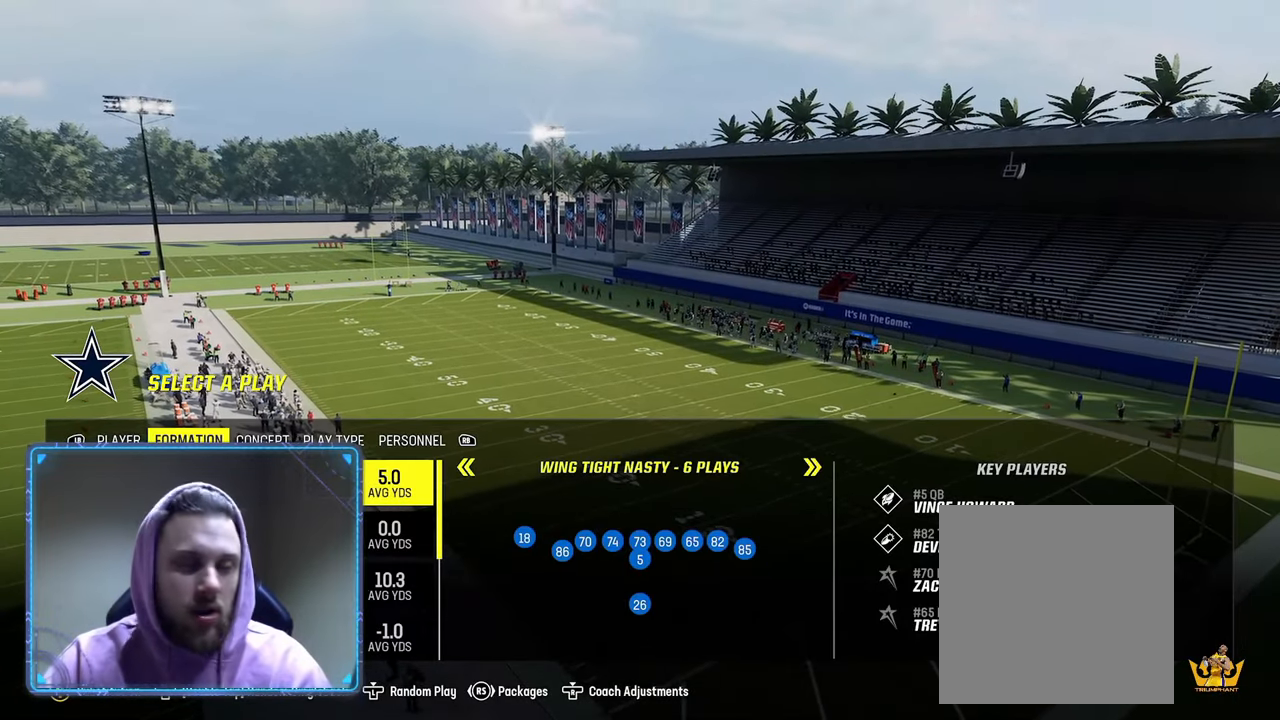
{"buttons": ["DPAD_DOWN"], "left_stick": "center", "right_stick": "center", "events": [[267, "DPAD_DOWN", "down"], [383, "DPAD_DOWN", "up"], [467, "DPAD_DOWN", "down"]]}
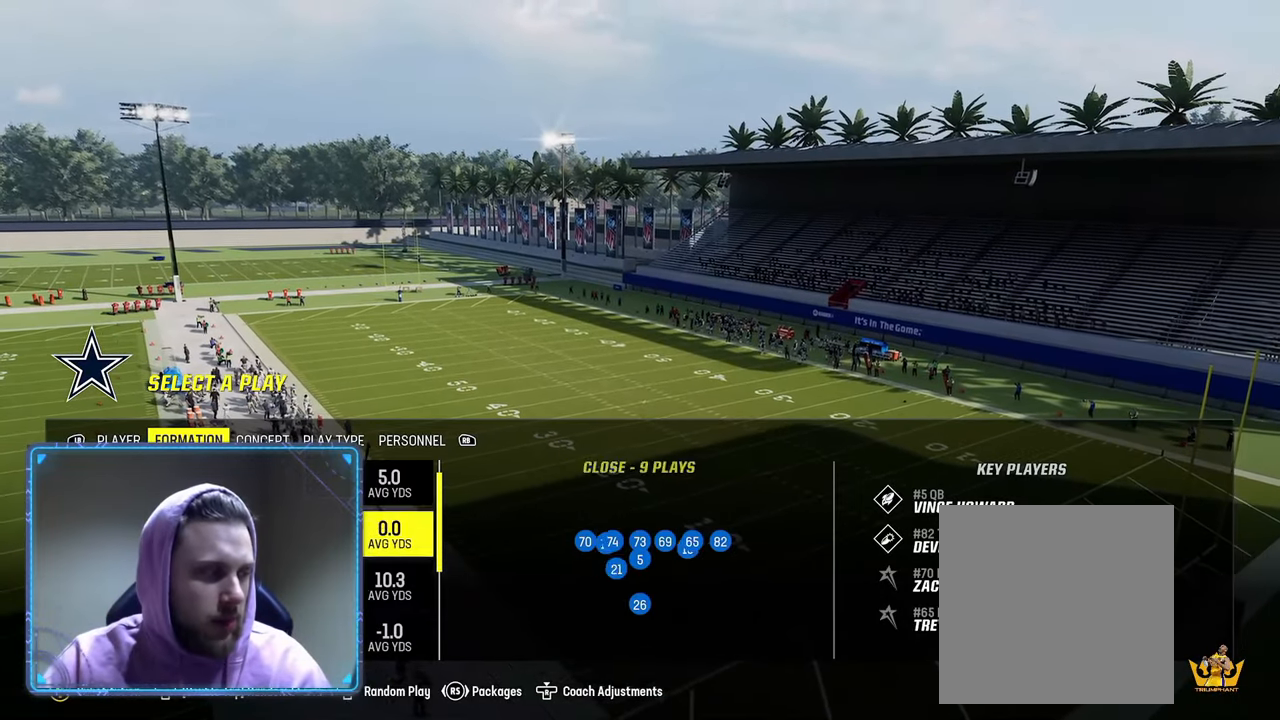
{"buttons": [], "left_stick": "center", "right_stick": "center", "events": [[33, "DPAD_DOWN", "up"], [133, "DPAD_DOWN", "down"], [217, "DPAD_DOWN", "up"], [317, "DPAD_DOWN", "down"], [433, "DPAD_DOWN", "up"]]}
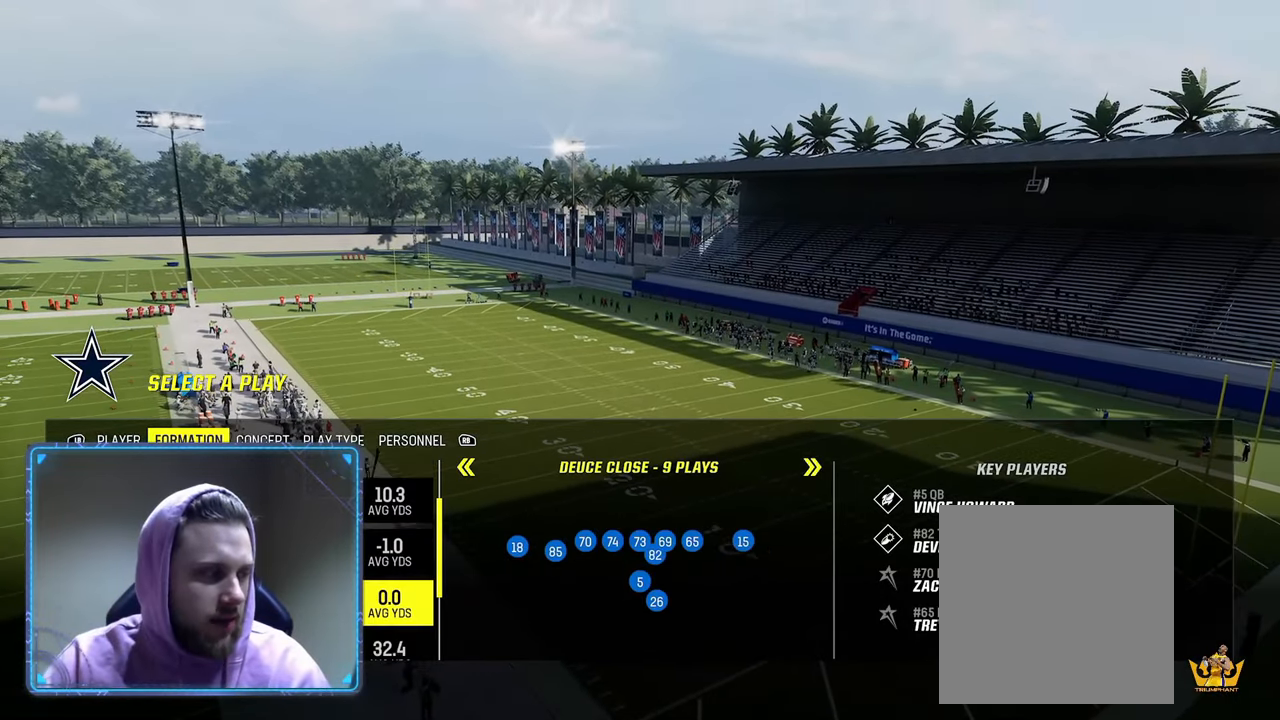
{"buttons": ["DPAD_UP"], "left_stick": "center", "right_stick": "center", "events": [[33, "DPAD_DOWN", "down"], [167, "DPAD_DOWN", "up"], [450, "DPAD_UP", "down"]]}
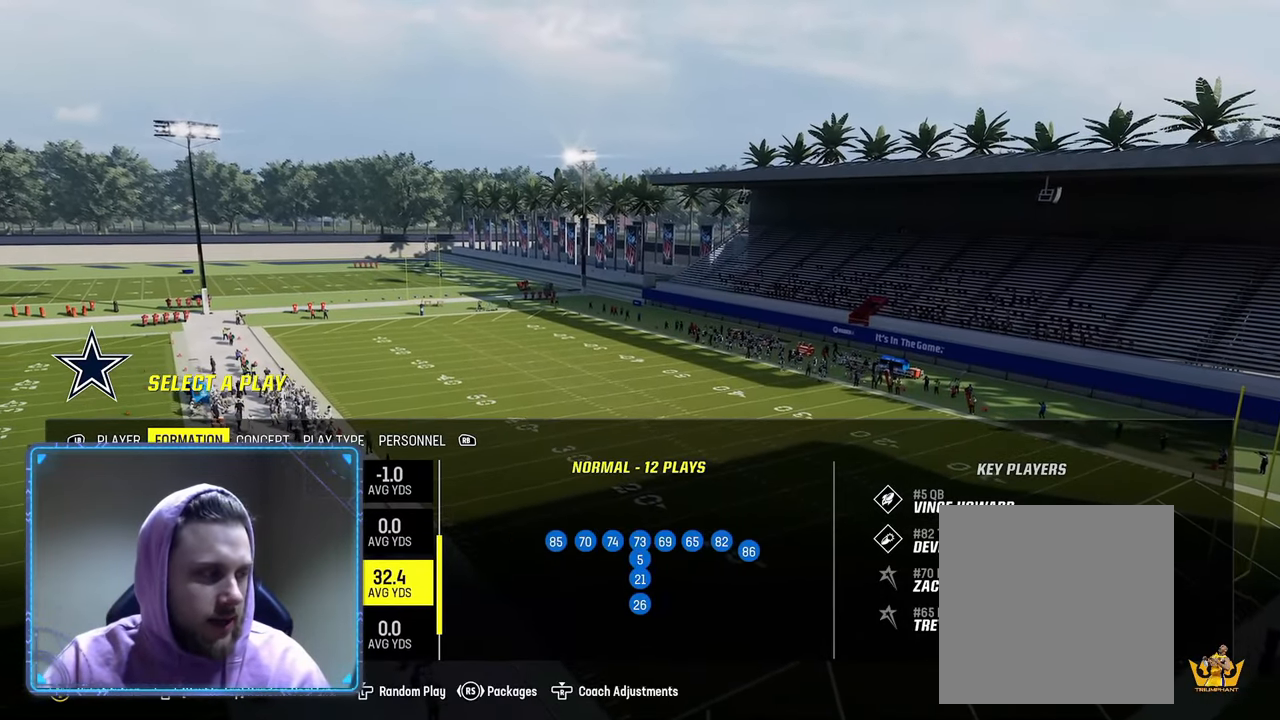
{"buttons": [], "left_stick": "center", "right_stick": "center", "events": [[50, "DPAD_UP", "up"], [250, "DPAD_RIGHT", "down"], [350, "DPAD_RIGHT", "up"]]}
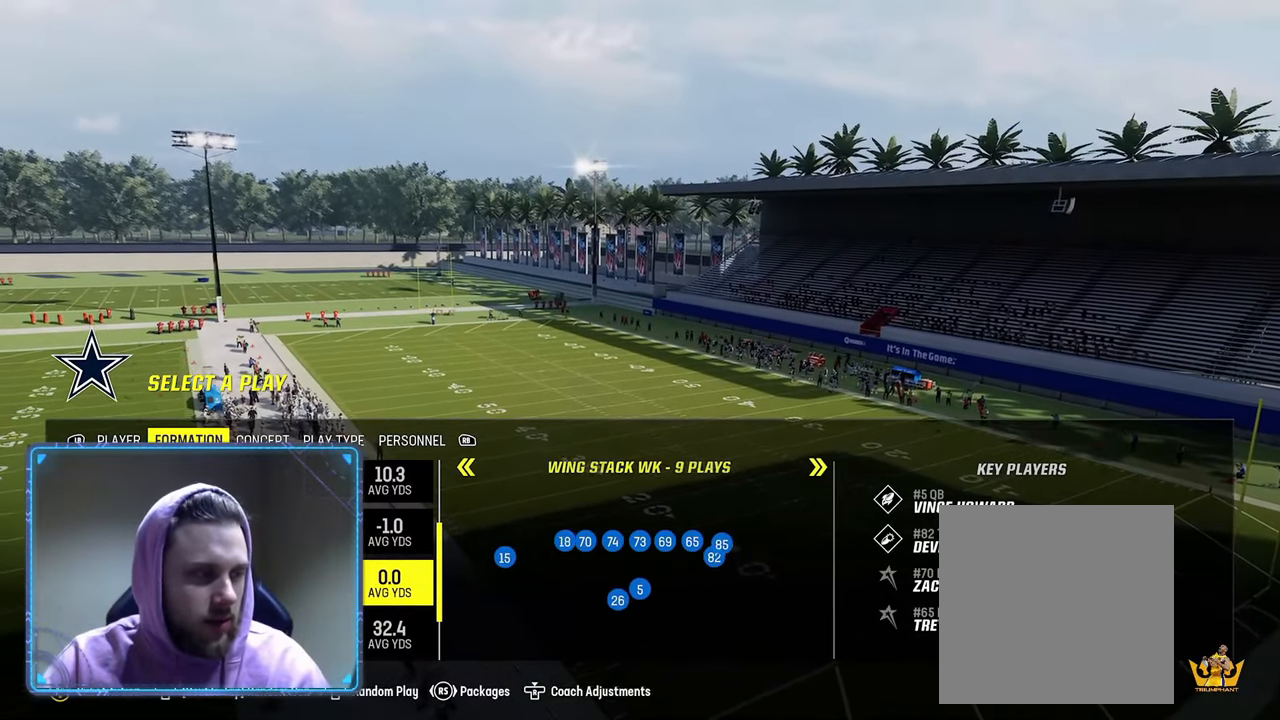
{"buttons": [], "left_stick": "center", "right_stick": "center", "events": [[50, "DPAD_RIGHT", "down"], [167, "DPAD_RIGHT", "up"]]}
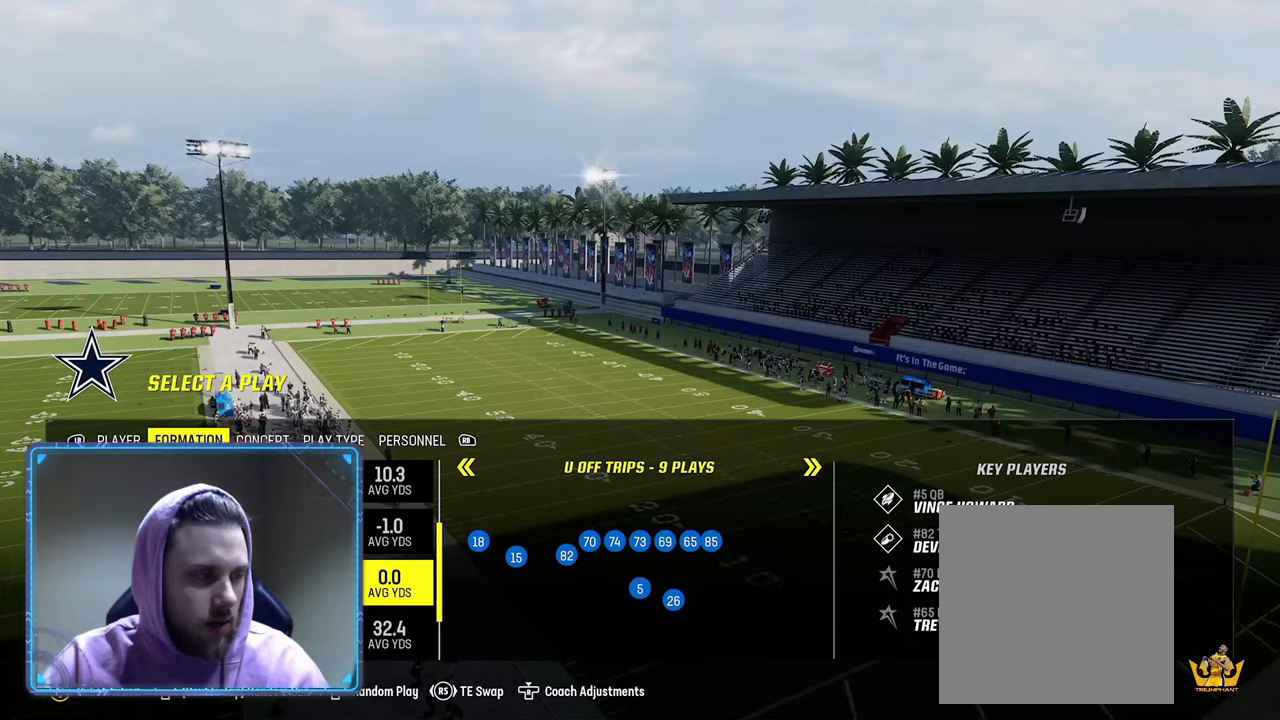
{"buttons": [], "left_stick": "center", "right_stick": "center", "events": []}
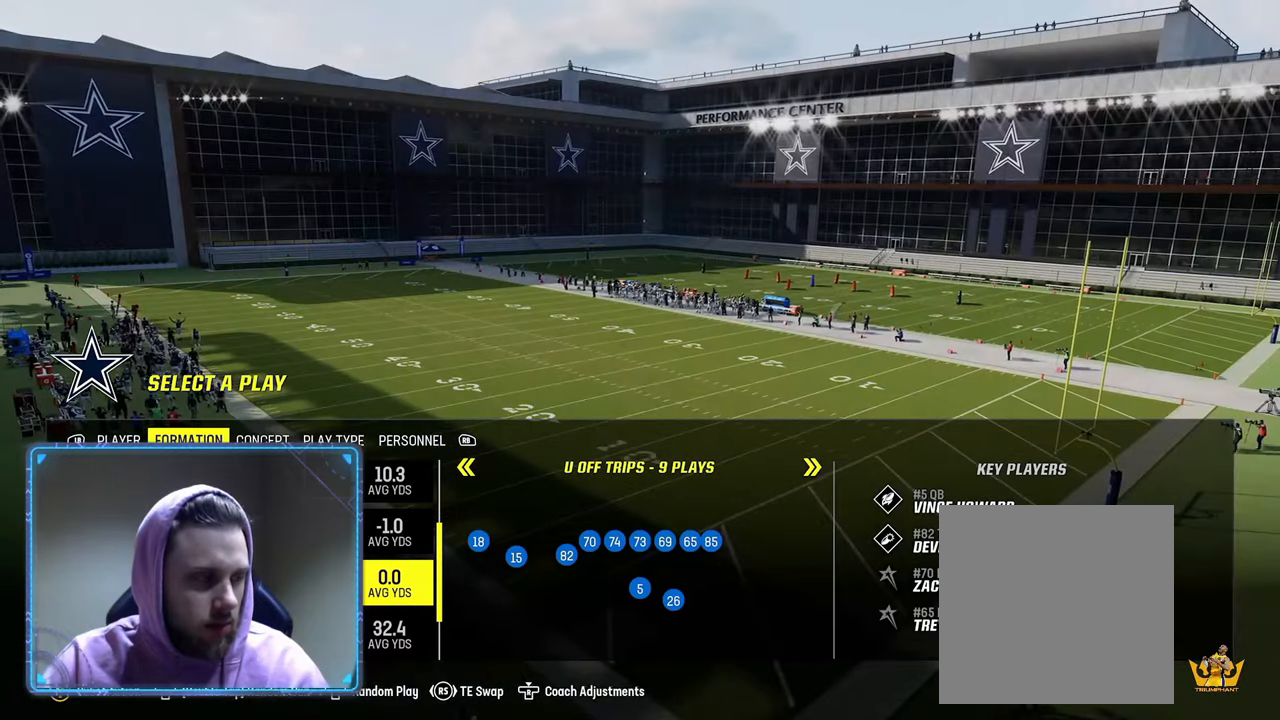
{"buttons": [], "left_stick": "center", "right_stick": "center", "events": [[250, "DPAD_RIGHT", "down"], [383, "DPAD_RIGHT", "up"]]}
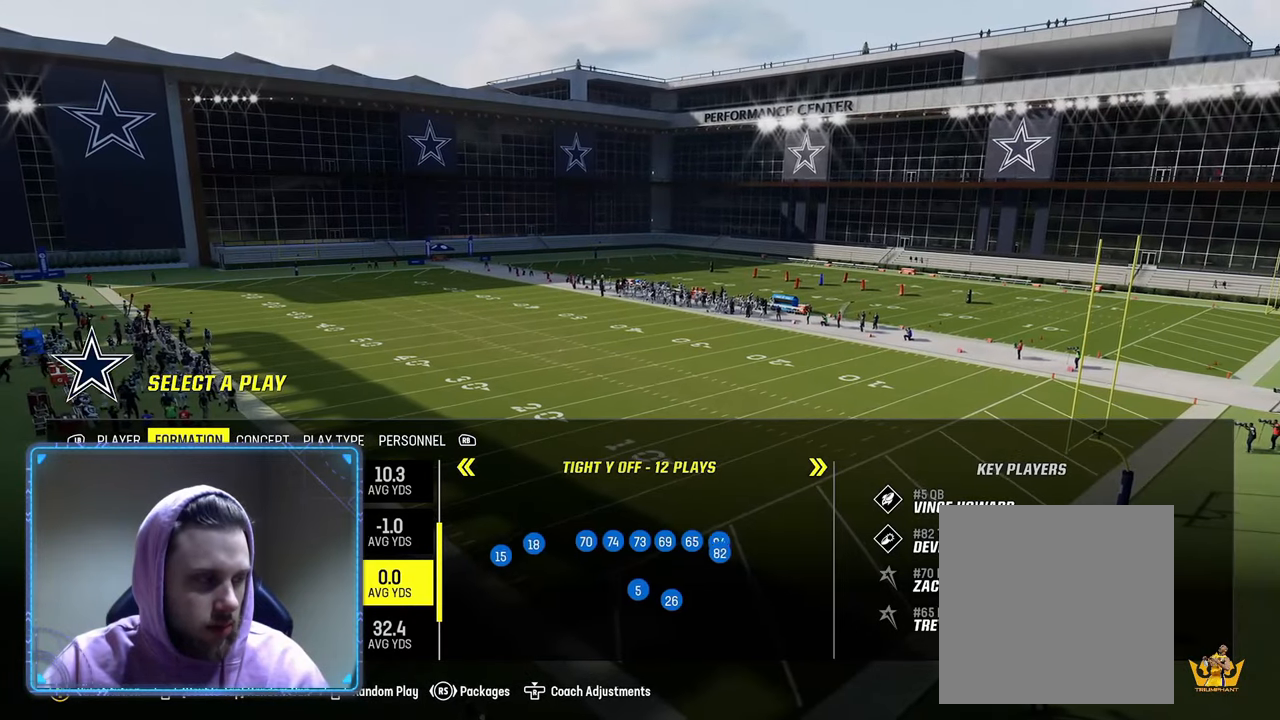
{"buttons": [], "left_stick": "center", "right_stick": "center"}
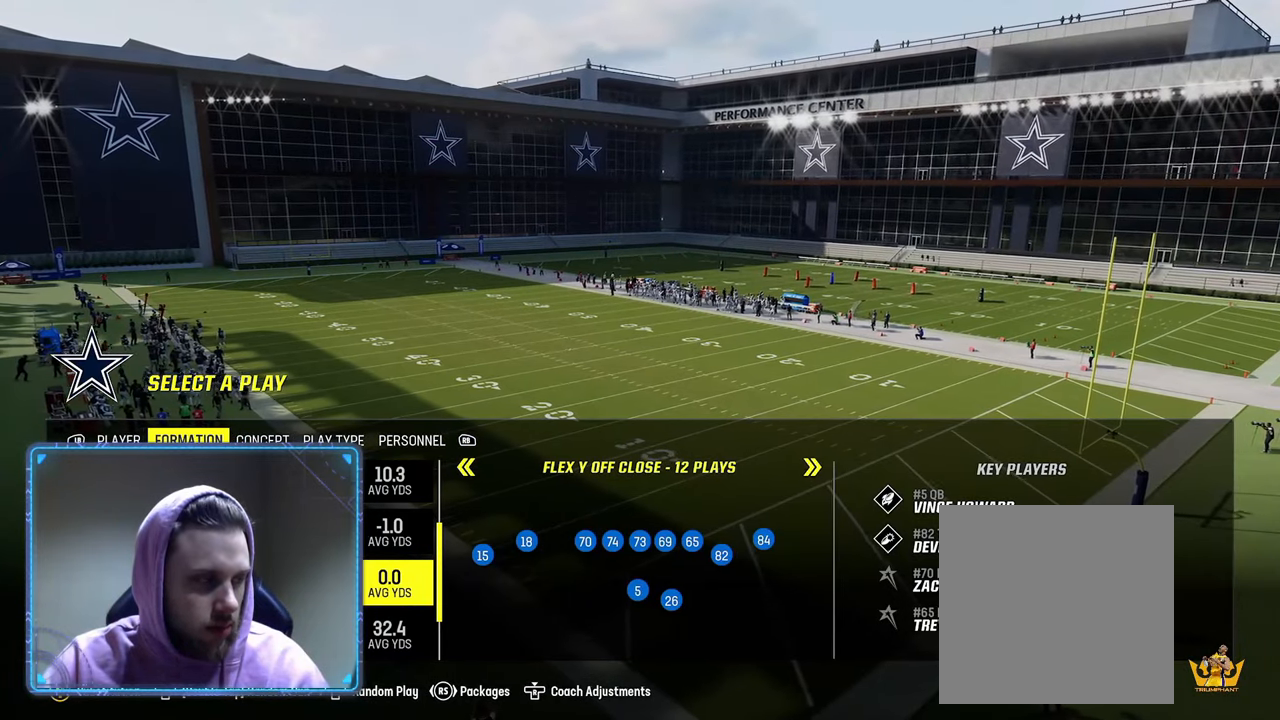
{"buttons": ["L3"], "left_stick": "center", "right_stick": "center", "events": [[433, "L3", "down"]]}
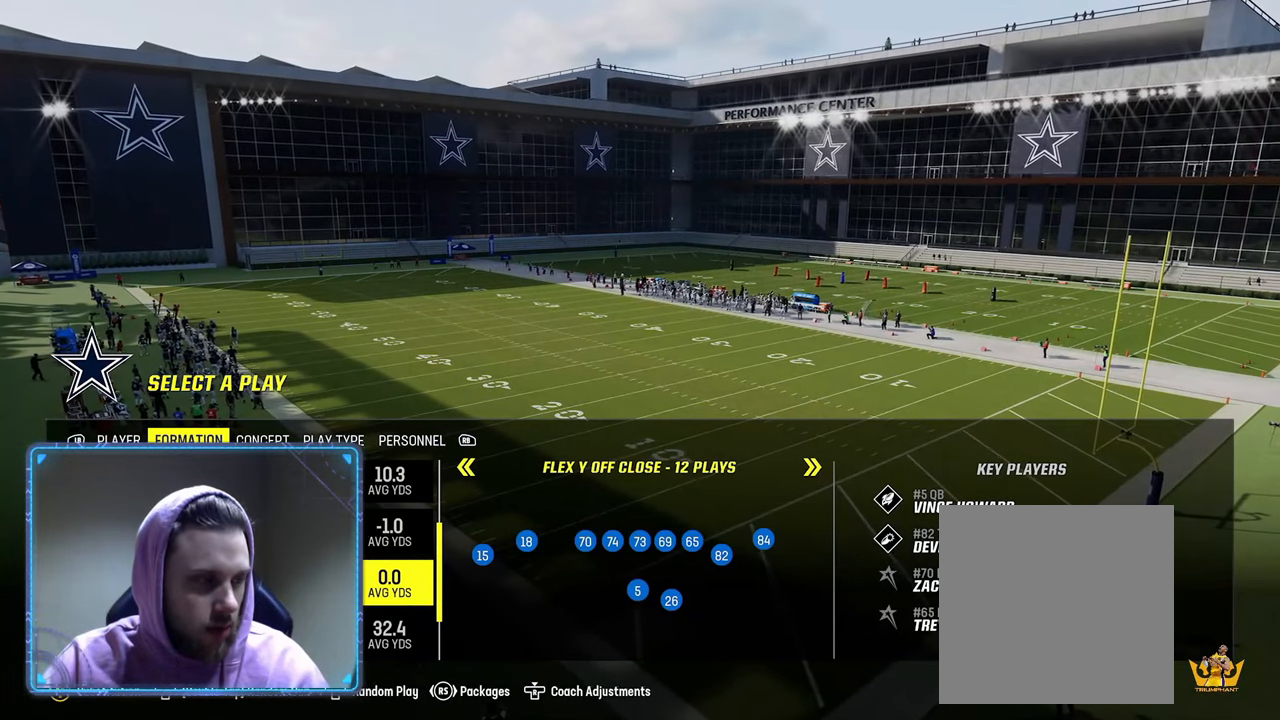
{"buttons": [], "left_stick": "center", "right_stick": "center", "events": [[33, "L3", "up"], [100, "L3", "down"], [217, "L3", "up"]]}
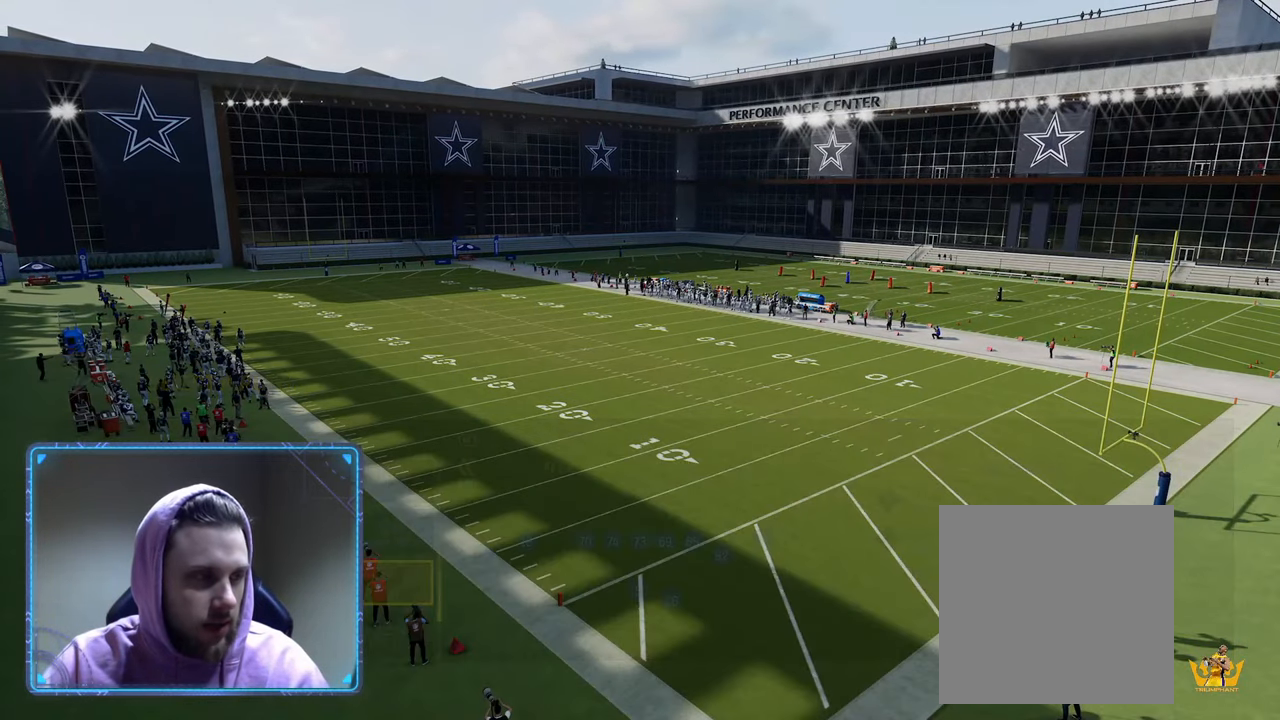
{"buttons": ["R2"], "left_stick": "center", "right_stick": "center", "events": [[233, "R2", "down"]]}
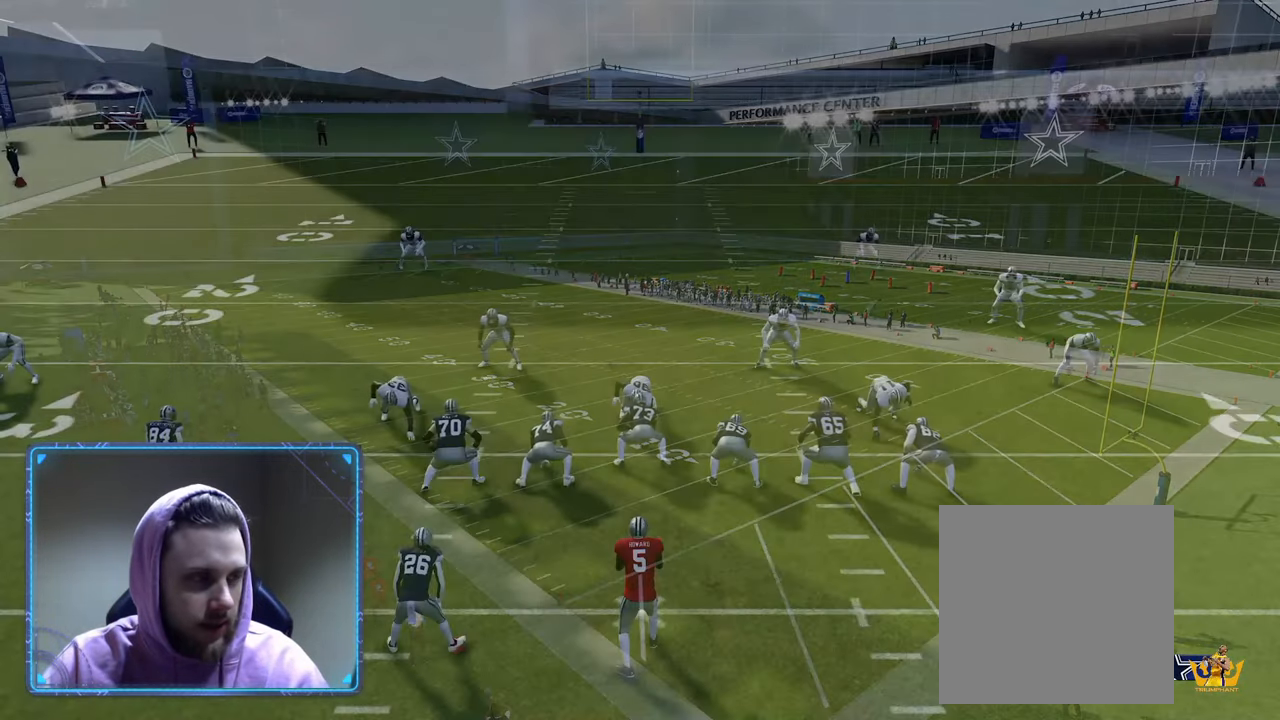
{"buttons": ["R2"], "left_stick": "center", "right_stick": "center", "events": []}
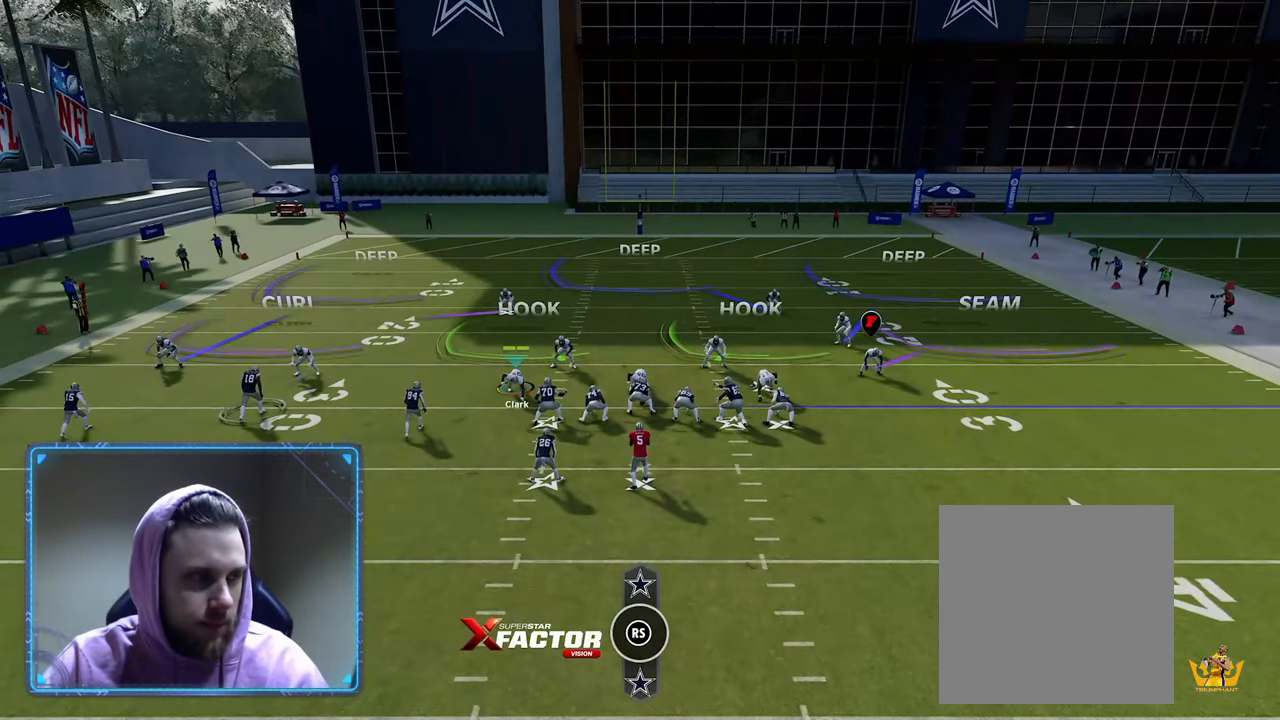
{"buttons": ["R2"], "left_stick": "center", "right_stick": "center", "events": []}
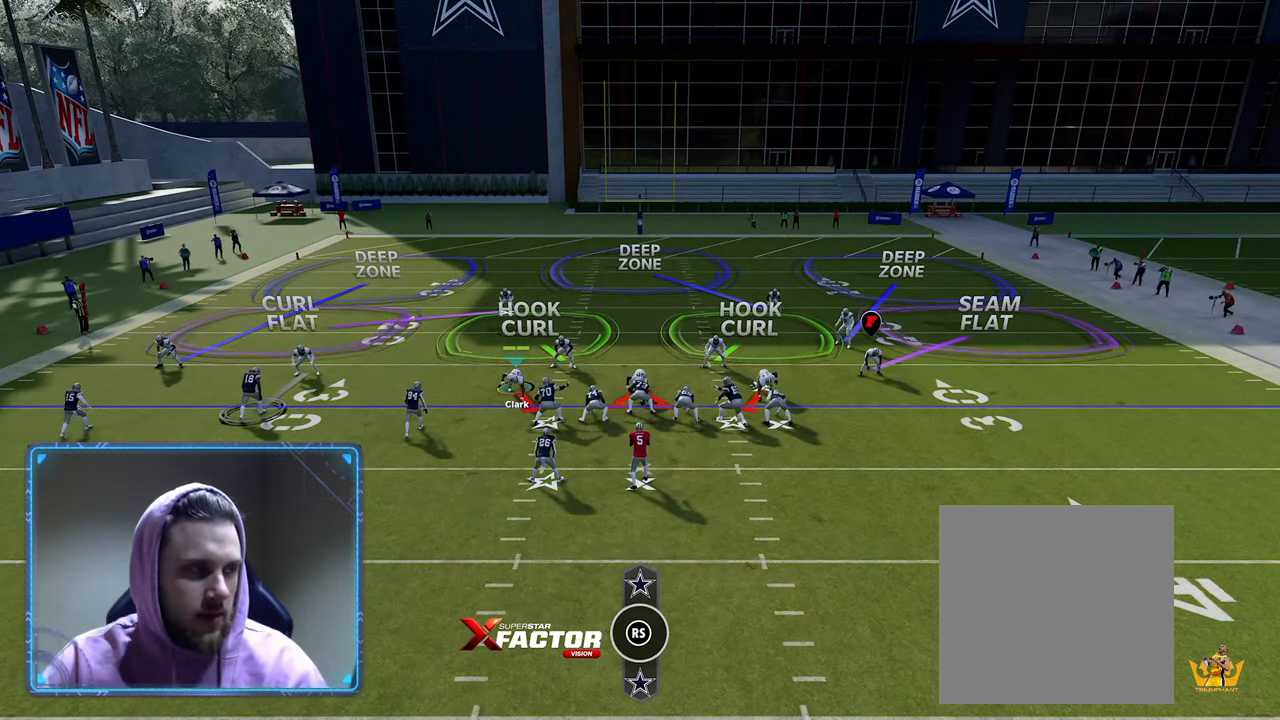
{"buttons": ["R2"], "left_stick": "center", "right_stick": "center", "events": []}
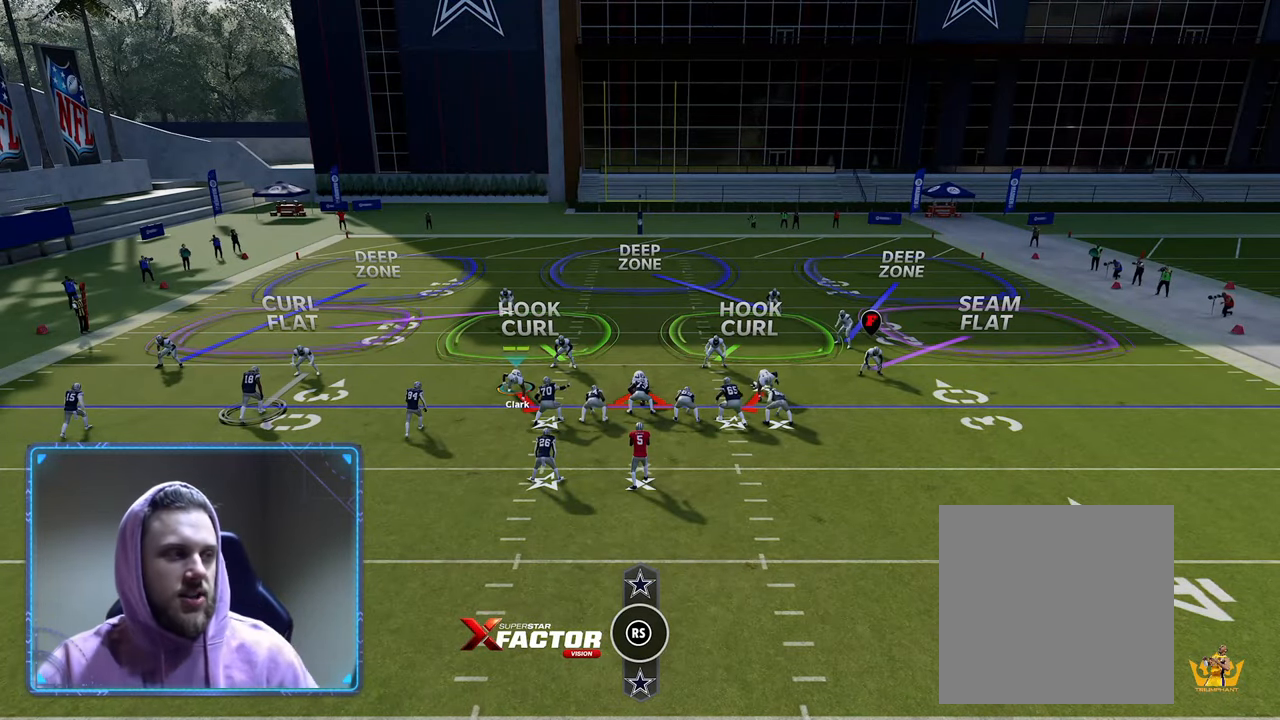
{"buttons": ["R2"], "left_stick": "center", "right_stick": "center", "events": []}
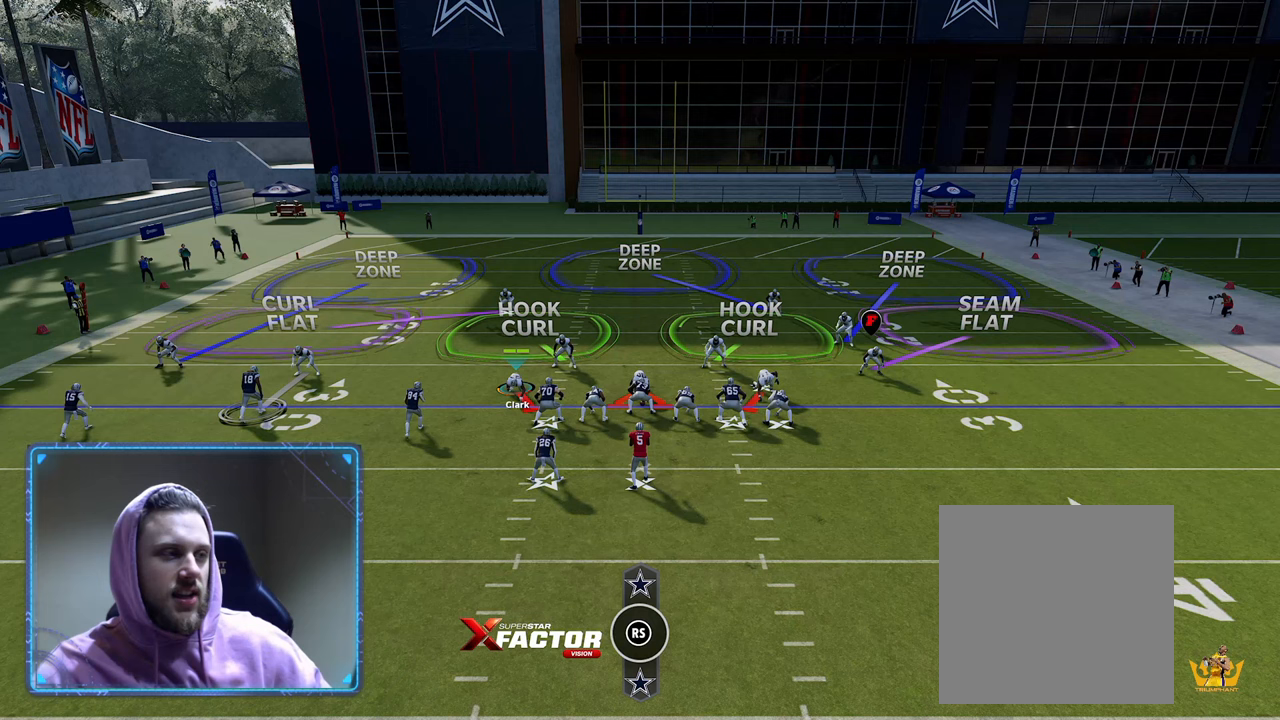
{"buttons": ["R2"], "left_stick": "center", "right_stick": "center", "events": []}
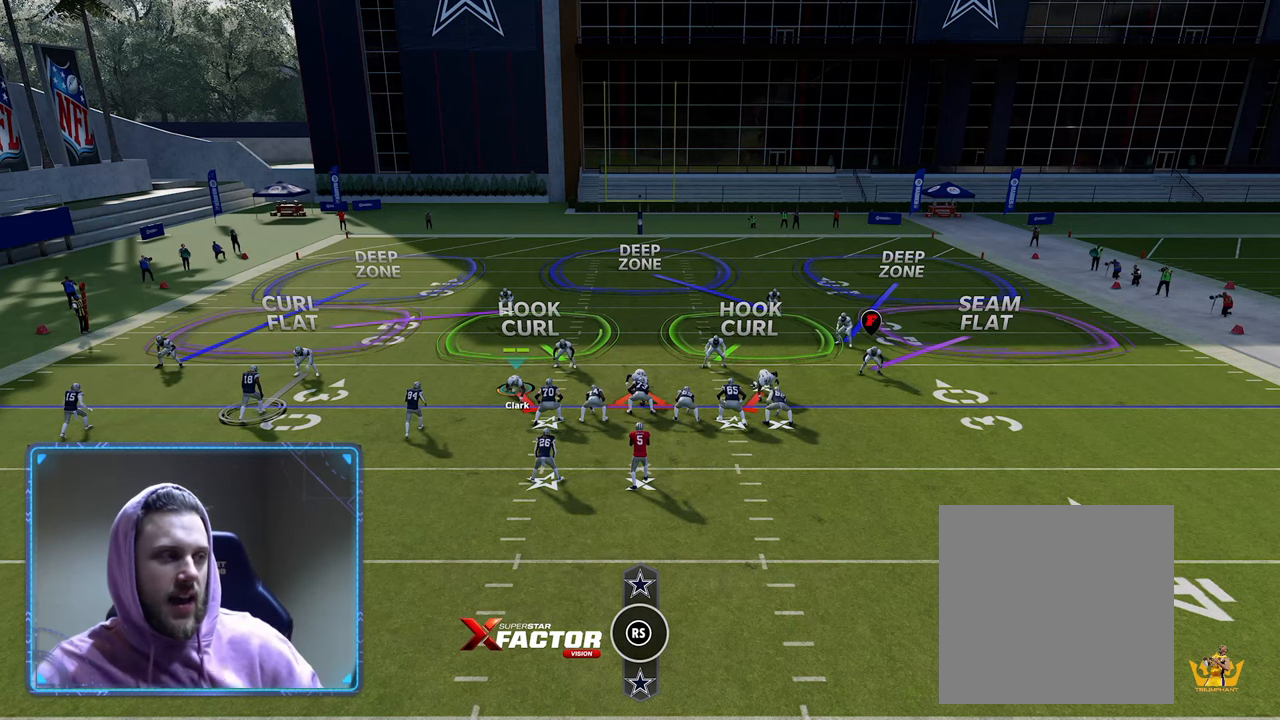
{"buttons": ["R2"], "left_stick": "center", "right_stick": "center", "events": []}